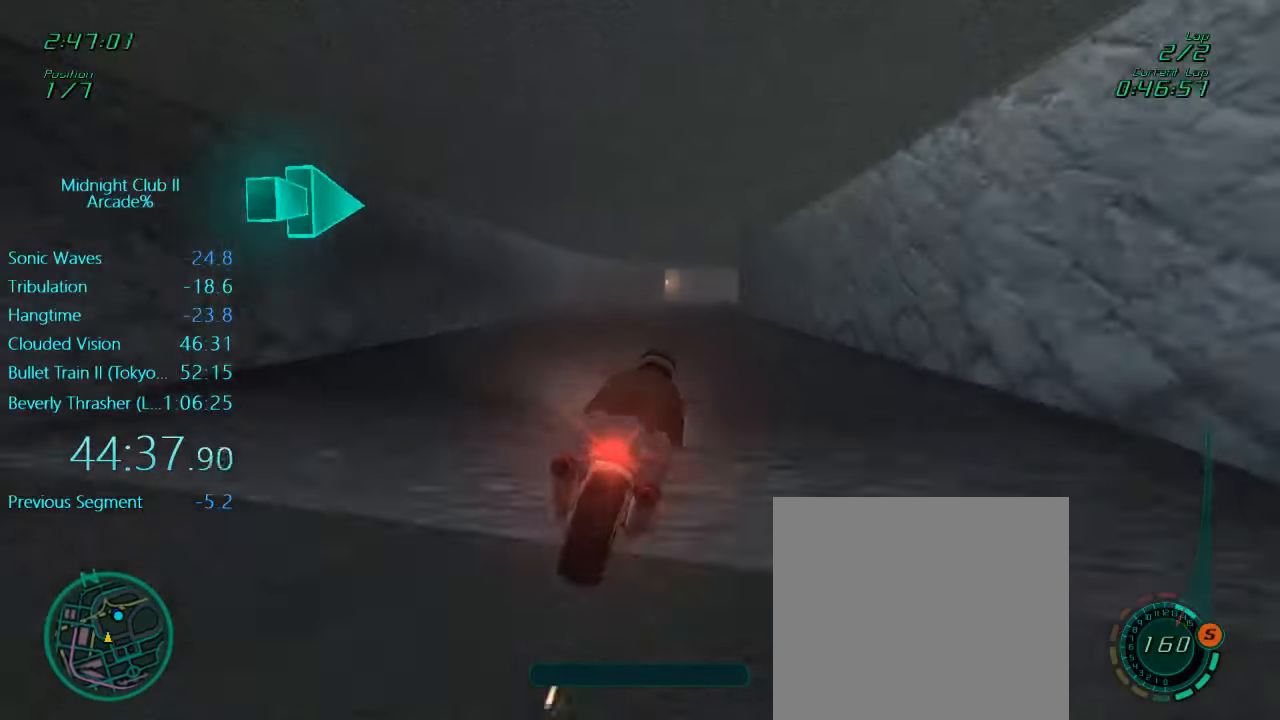
Gameplay with a controller (Xbox layout); each line is a JSON object with the inputs held at the frame after it. "events" lists button and stick changes between this image and that frame as [ms after this image, input, new state], when the widget could be followed in between. Not read: L3 R3 right_stick.
{"buttons": ["R2"], "left_stick": "center", "events": []}
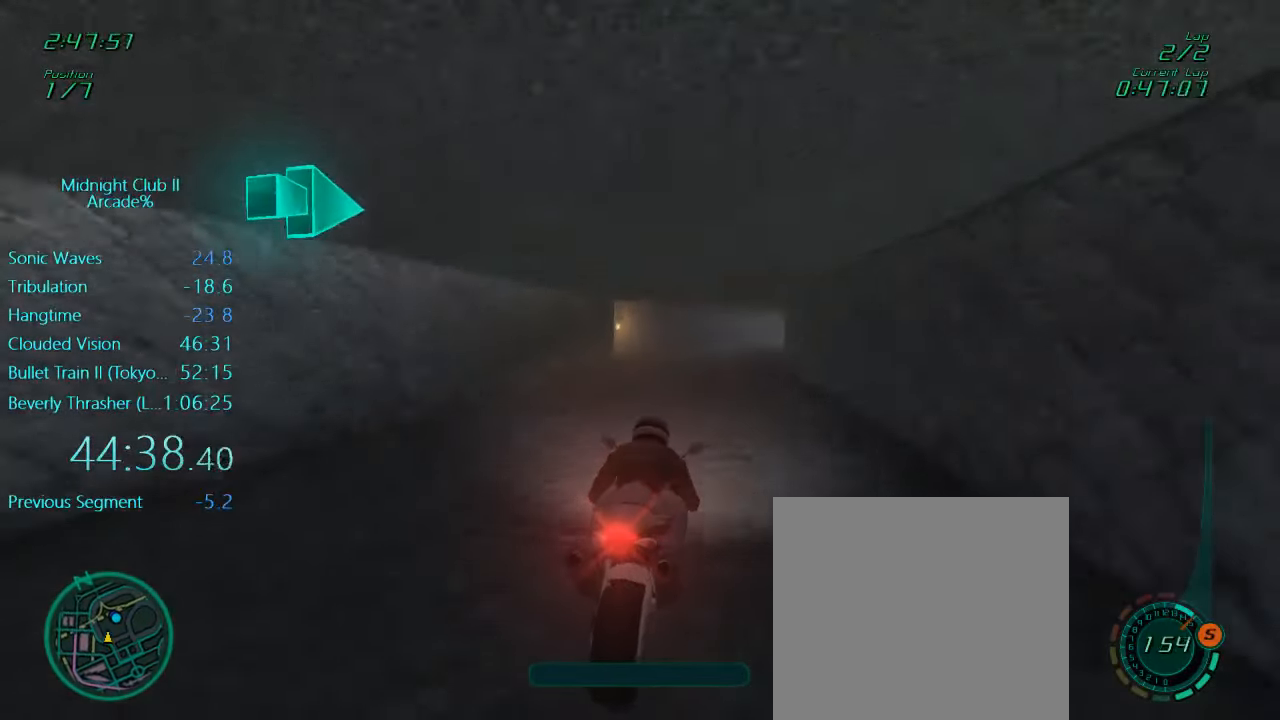
{"buttons": ["R2"], "left_stick": "right", "events": [[200, "left_stick", "right"], [333, "left_stick", "center"], [500, "left_stick", "right"]]}
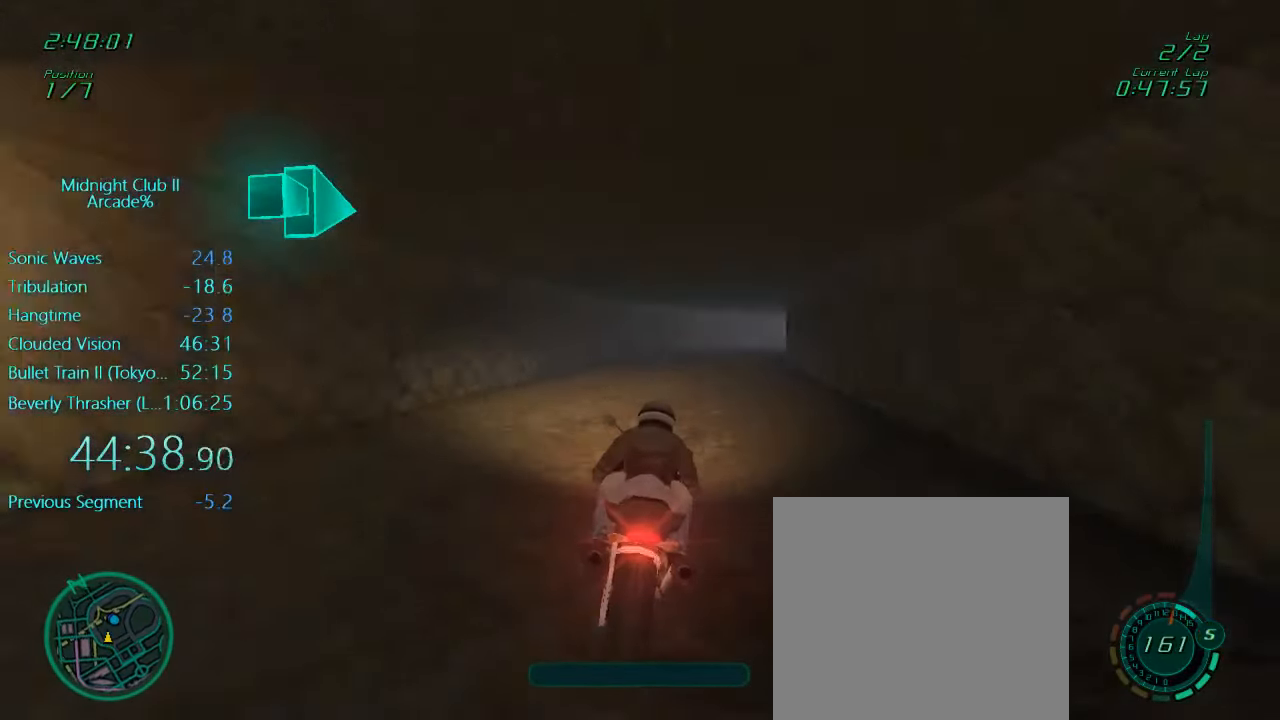
{"buttons": ["R2"], "left_stick": "right", "events": [[366, "left_stick", "center"], [466, "left_stick", "right"]]}
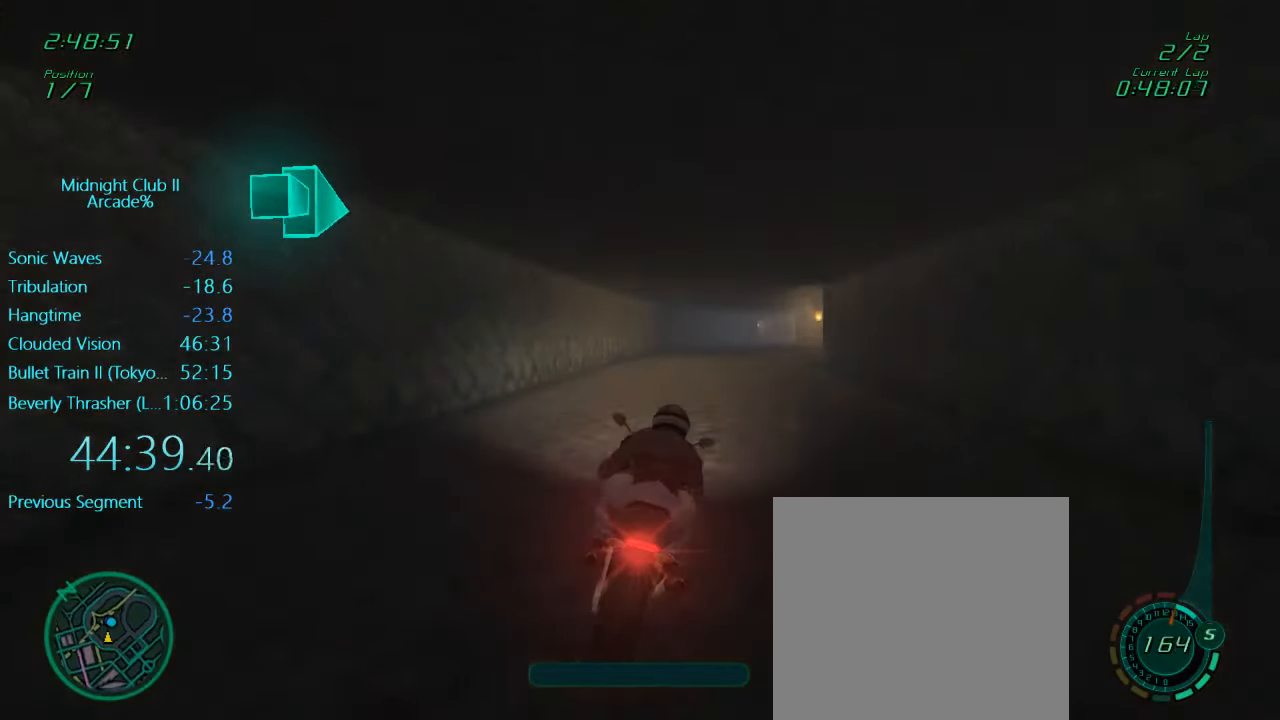
{"buttons": ["R2"], "left_stick": "right", "events": [[133, "left_stick", "center"], [200, "left_stick", "right"], [366, "left_stick", "center"], [433, "left_stick", "right"]]}
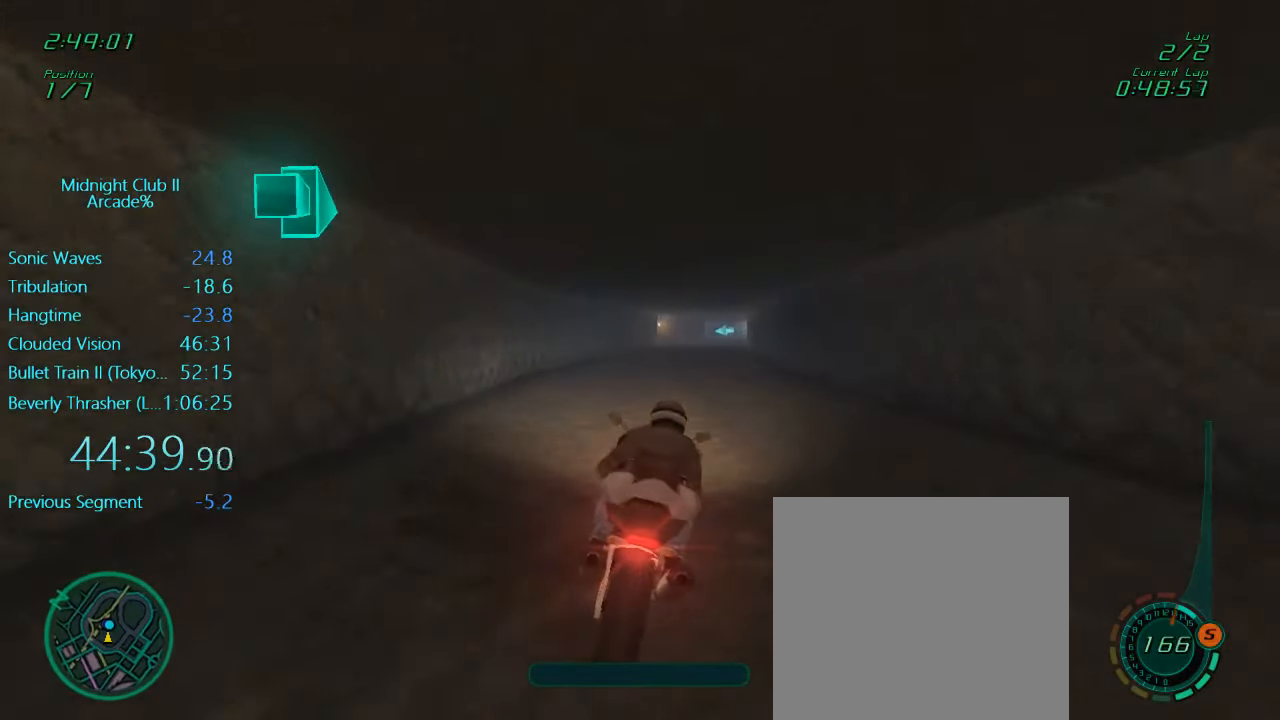
{"buttons": ["R2"], "left_stick": "center", "events": [[133, "left_stick", "center"], [233, "left_stick", "right"], [467, "left_stick", "center"]]}
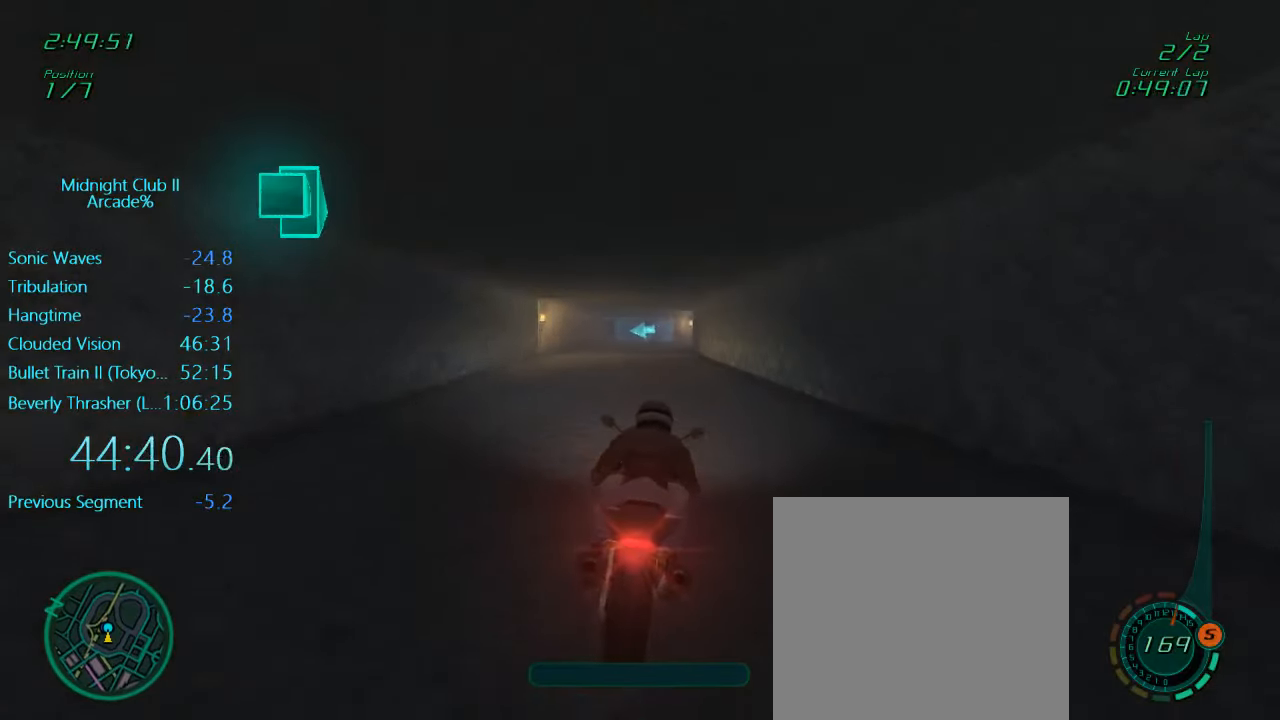
{"buttons": ["L1"], "left_stick": "left", "events": [[67, "left_stick", "right"], [200, "left_stick", "center"], [400, "R2", "up"], [400, "left_stick", "left"], [467, "L1", "down"]]}
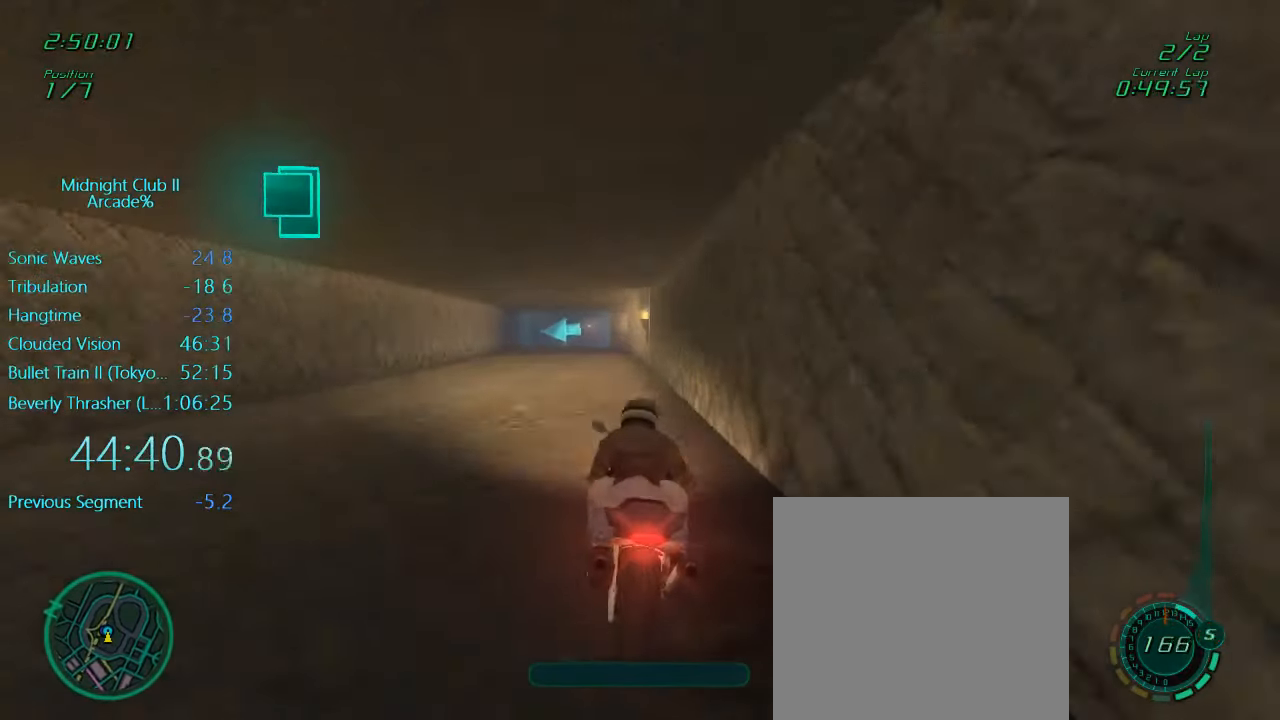
{"buttons": ["L1", "L2"], "left_stick": "left", "events": [[33, "left_stick", "center"], [200, "L2", "down"], [267, "X", "down"], [300, "left_stick", "left"], [433, "X", "up"]]}
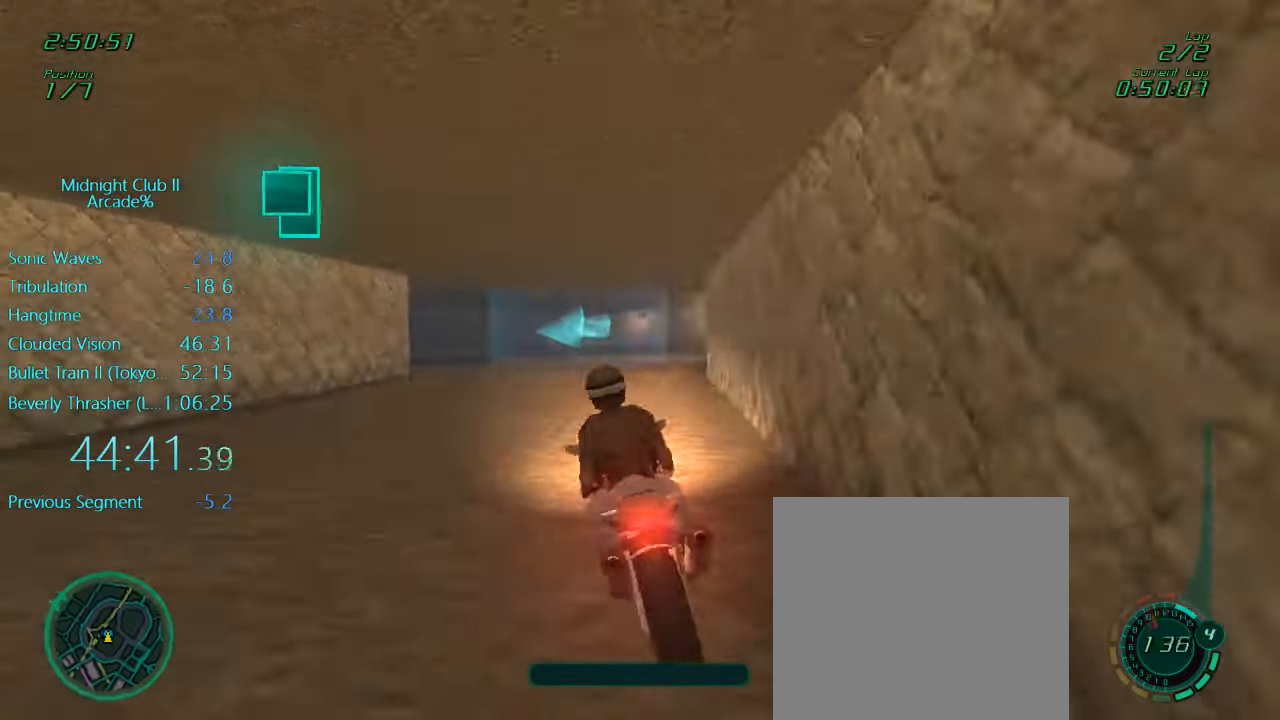
{"buttons": ["L1", "R2"], "left_stick": "left", "events": [[33, "X", "down"], [167, "L2", "up"], [233, "X", "up"], [500, "R2", "down"]]}
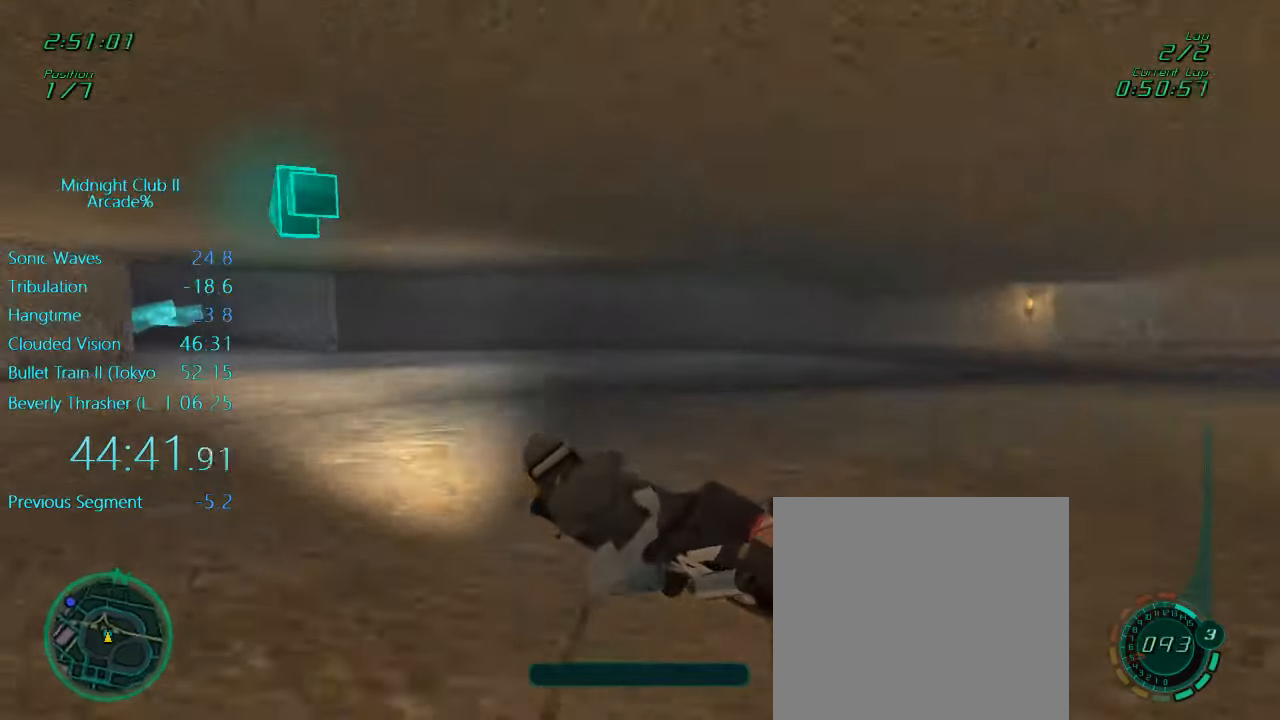
{"buttons": ["L1", "R2"], "left_stick": "left", "events": []}
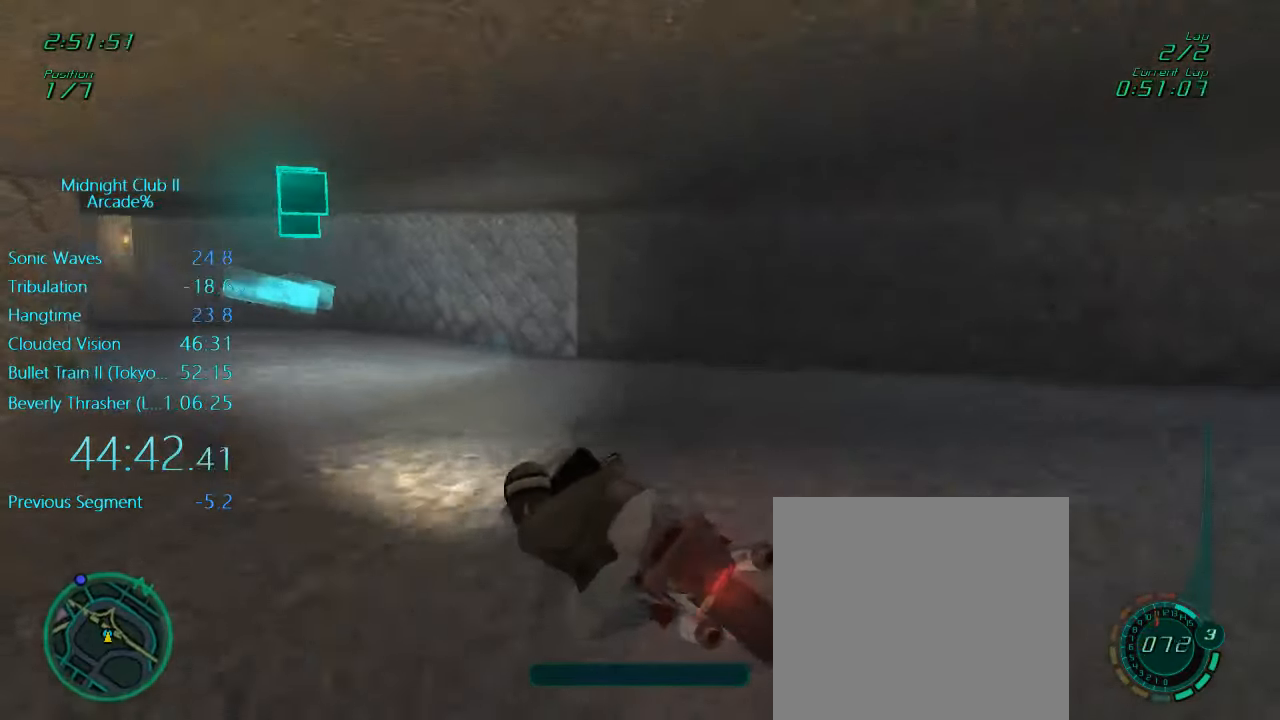
{"buttons": ["L1", "R2"], "left_stick": "down", "events": [[500, "left_stick", "down"]]}
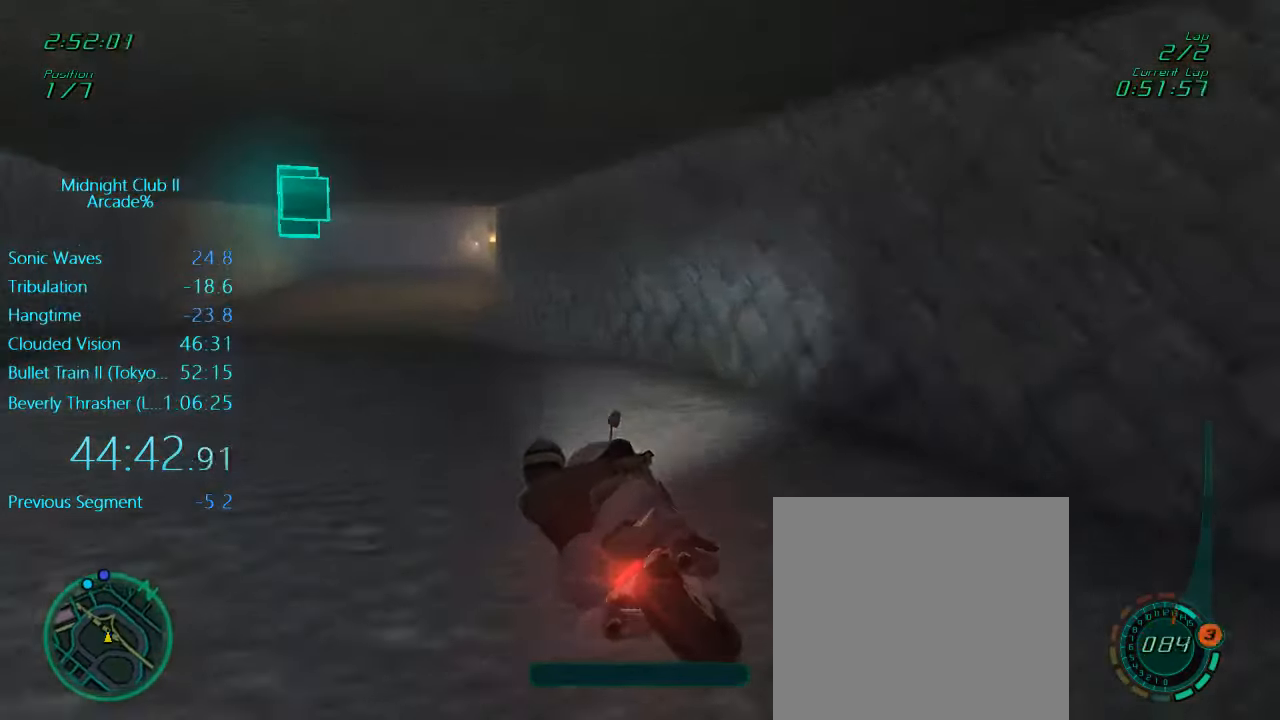
{"buttons": ["R2"], "left_stick": "center", "events": [[133, "A", "down"], [133, "left_stick", "down-left"], [233, "A", "up"], [233, "L1", "up"], [400, "left_stick", "center"]]}
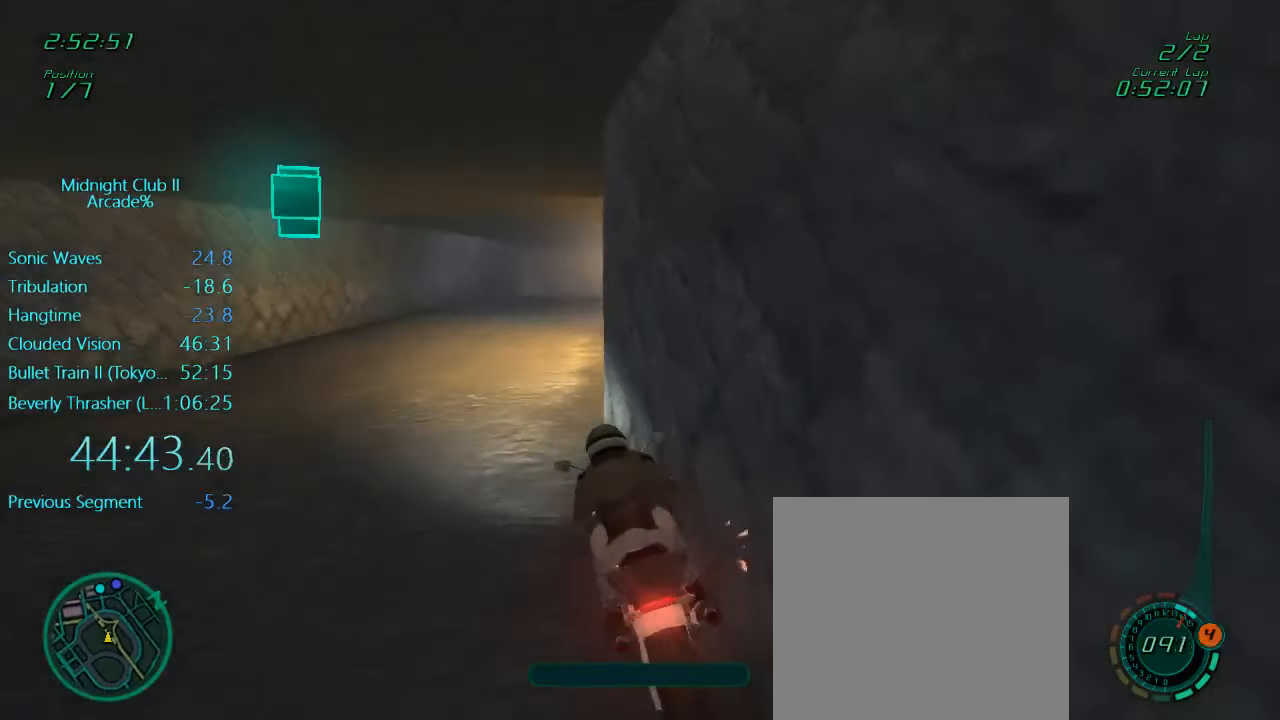
{"buttons": ["R2"], "left_stick": "center", "events": [[100, "left_stick", "right"], [300, "left_stick", "center"]]}
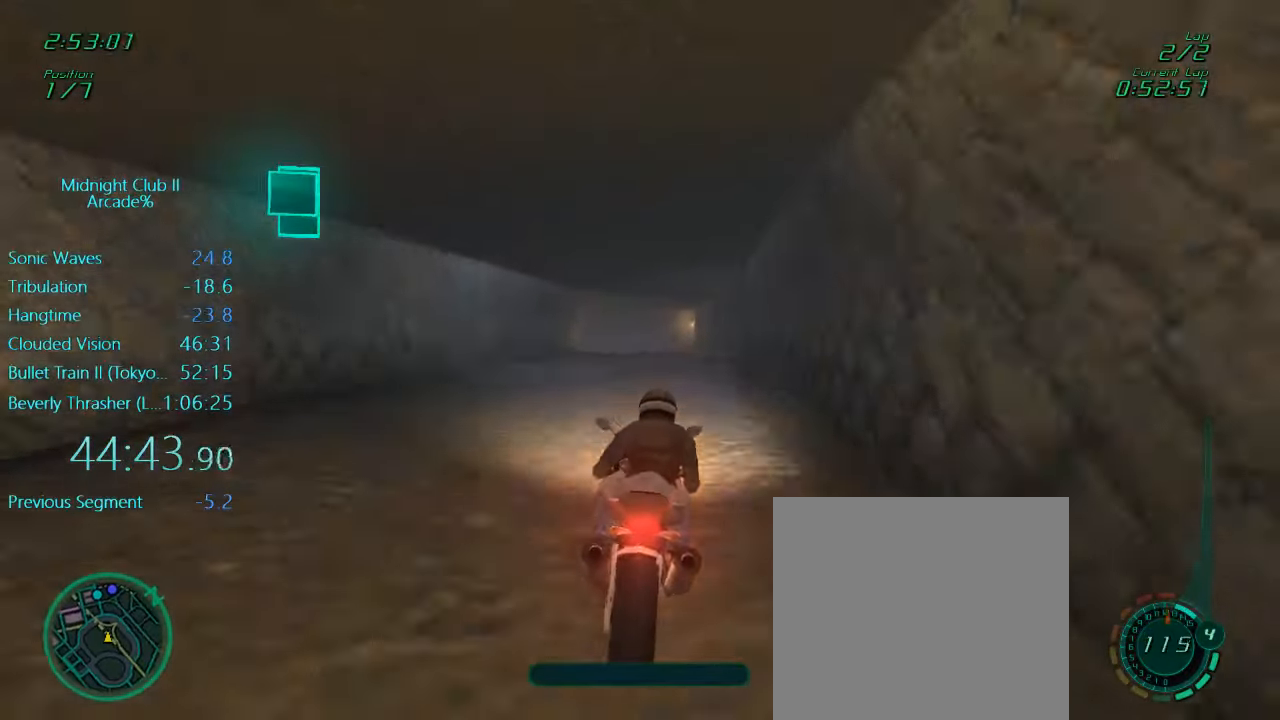
{"buttons": ["R2"], "left_stick": "center", "events": []}
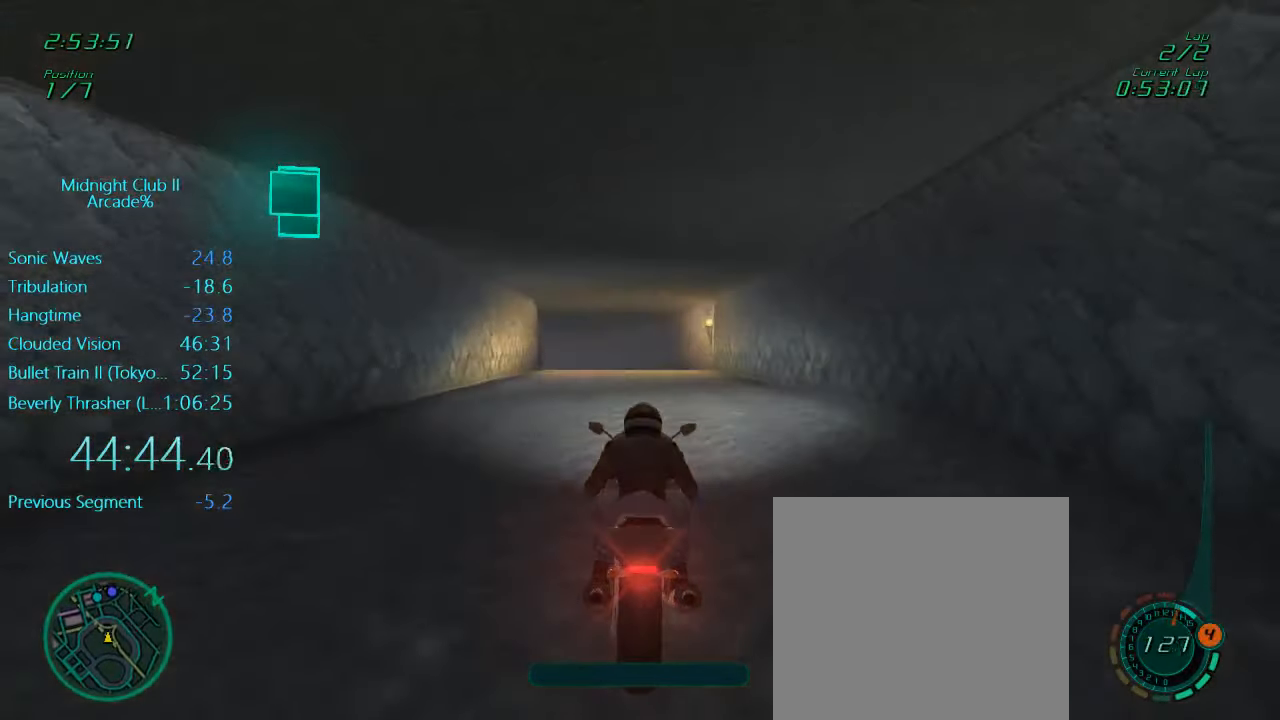
{"buttons": ["R2"], "left_stick": "left", "events": [[167, "left_stick", "left"], [367, "left_stick", "center"], [467, "left_stick", "left"]]}
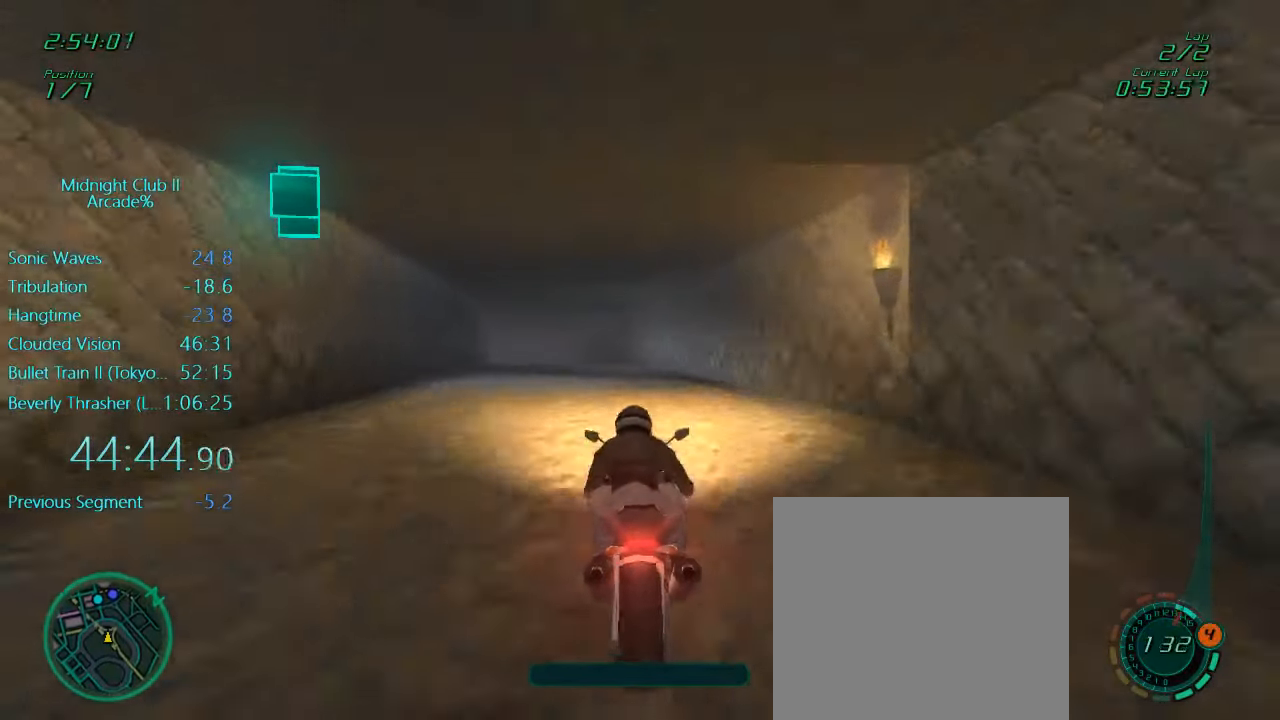
{"buttons": ["R2"], "left_stick": "center", "events": [[367, "left_stick", "center"]]}
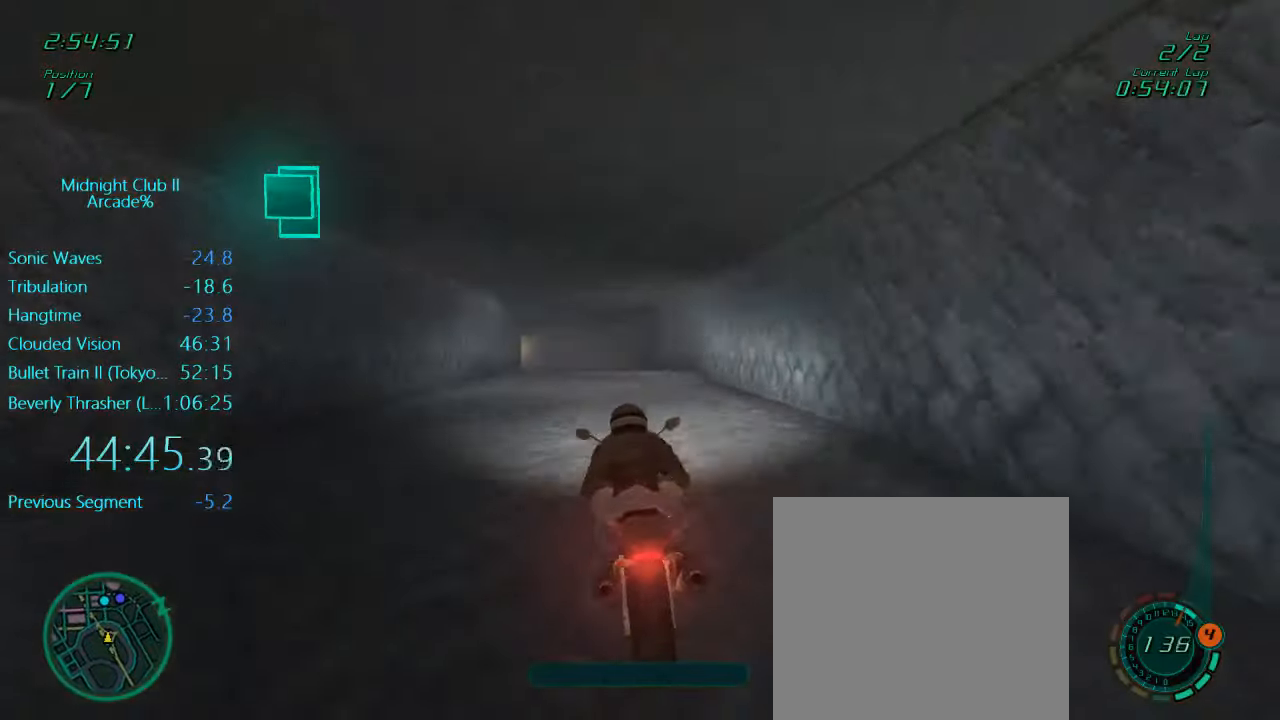
{"buttons": ["R2"], "left_stick": "left", "events": [[100, "left_stick", "left"], [300, "left_stick", "center"], [400, "left_stick", "left"]]}
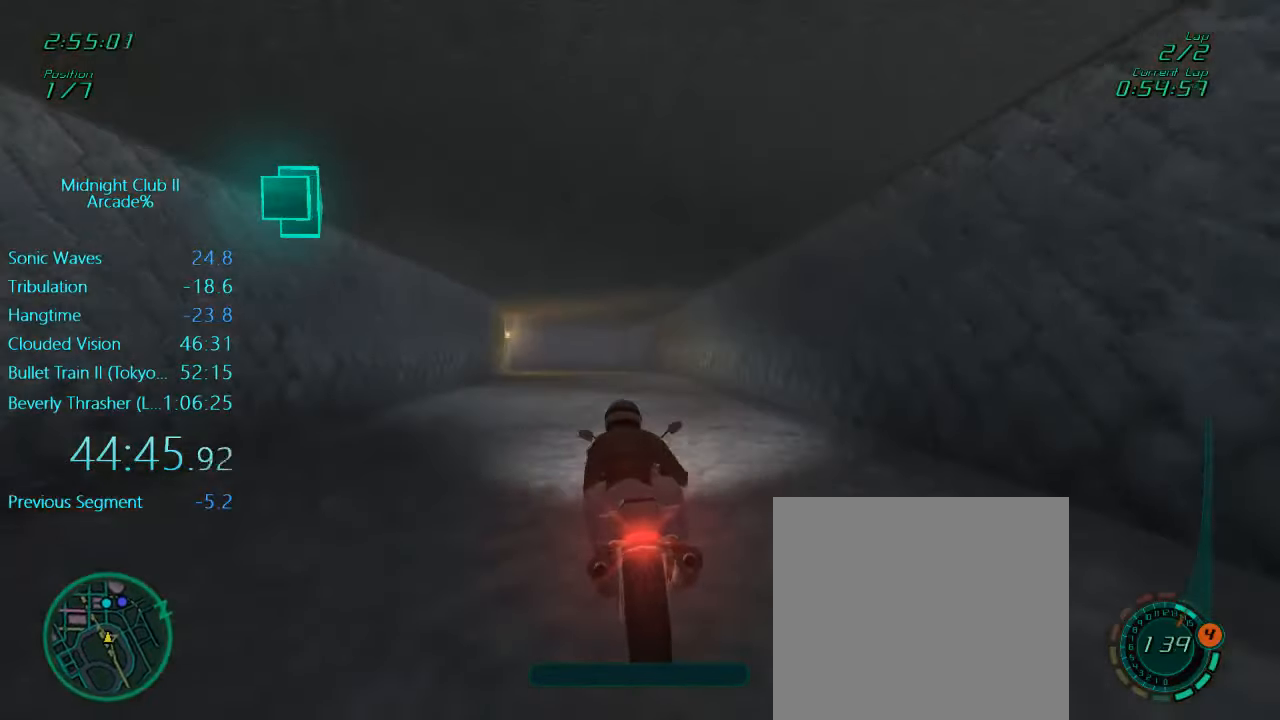
{"buttons": ["R2"], "left_stick": "right", "events": [[267, "left_stick", "center"], [434, "left_stick", "right"]]}
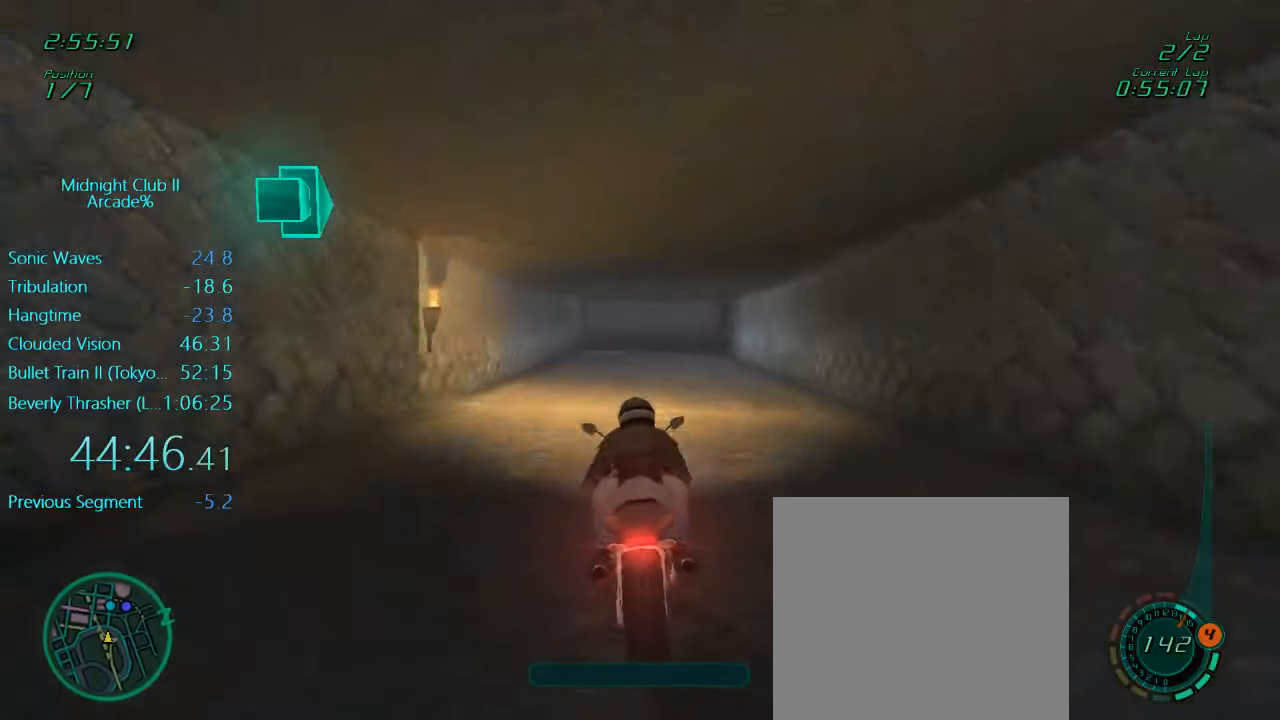
{"buttons": ["R2"], "left_stick": "center", "events": [[100, "left_stick", "center"]]}
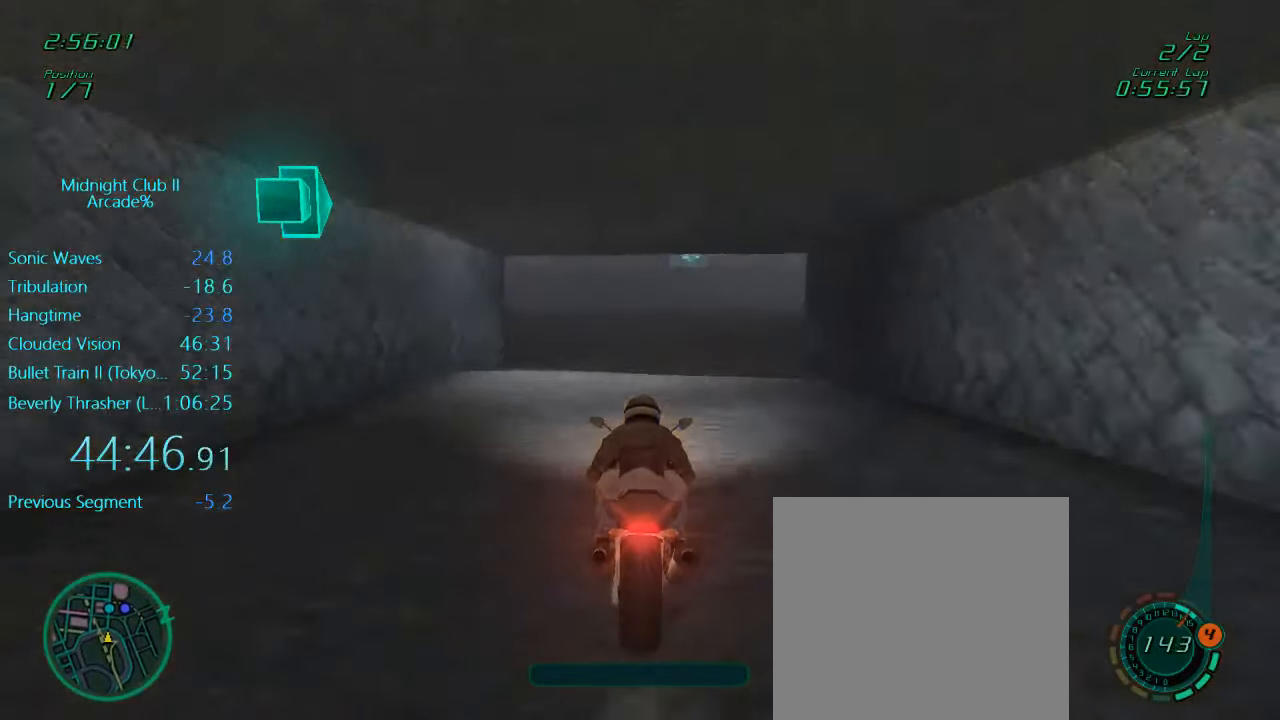
{"buttons": ["R2"], "left_stick": "right", "events": [[400, "left_stick", "right"]]}
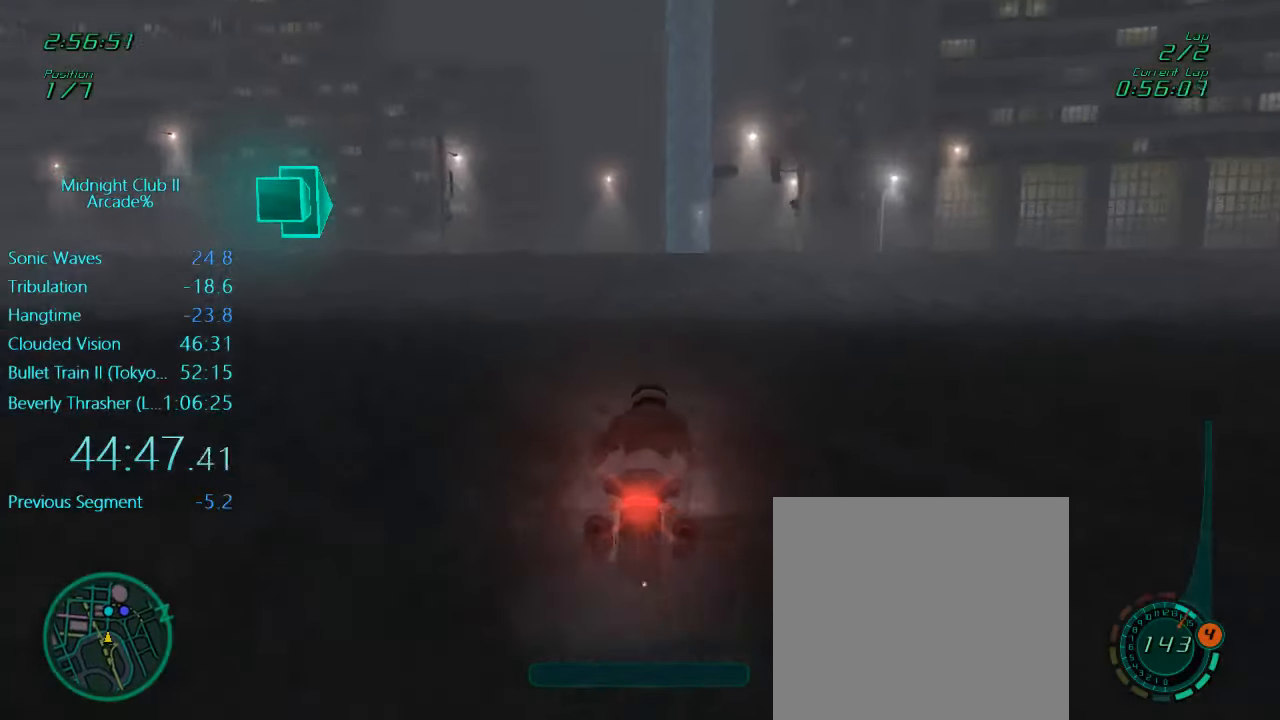
{"buttons": [], "left_stick": "center", "events": [[34, "left_stick", "center"], [500, "R2", "up"]]}
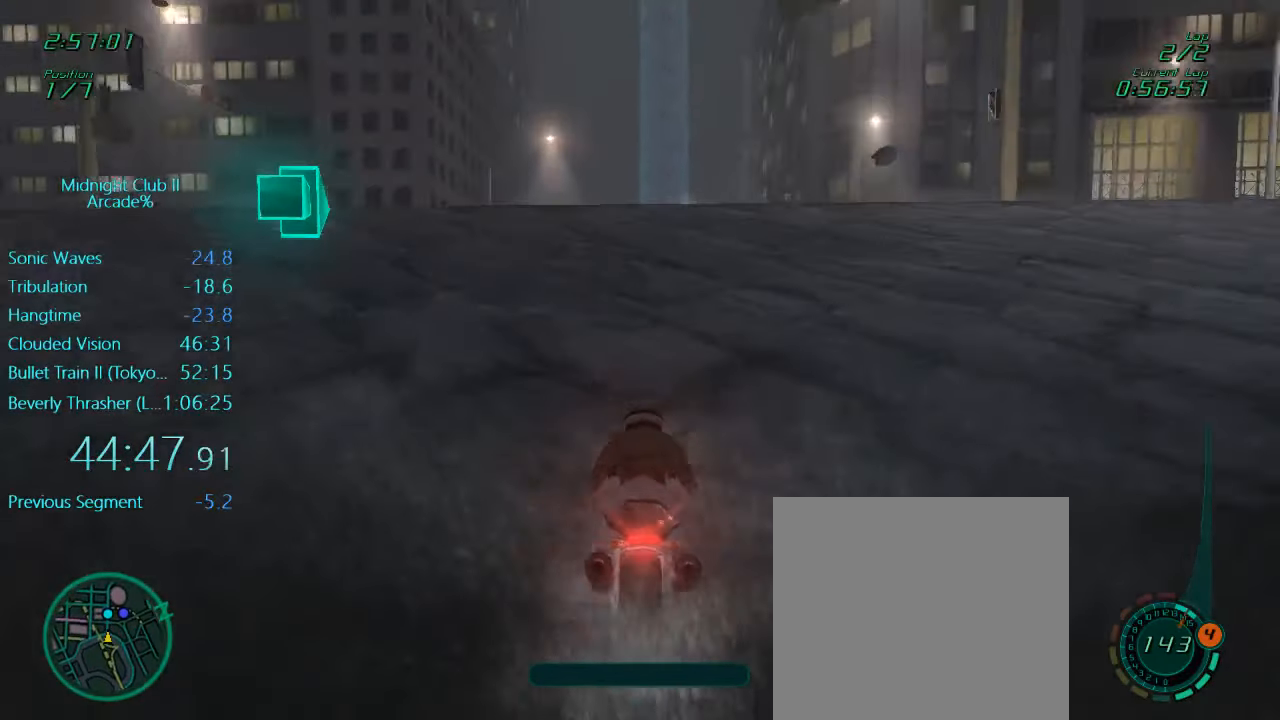
{"buttons": ["L1", "R2"], "left_stick": "left", "events": [[400, "left_stick", "left"], [434, "R2", "down"], [467, "L1", "down"]]}
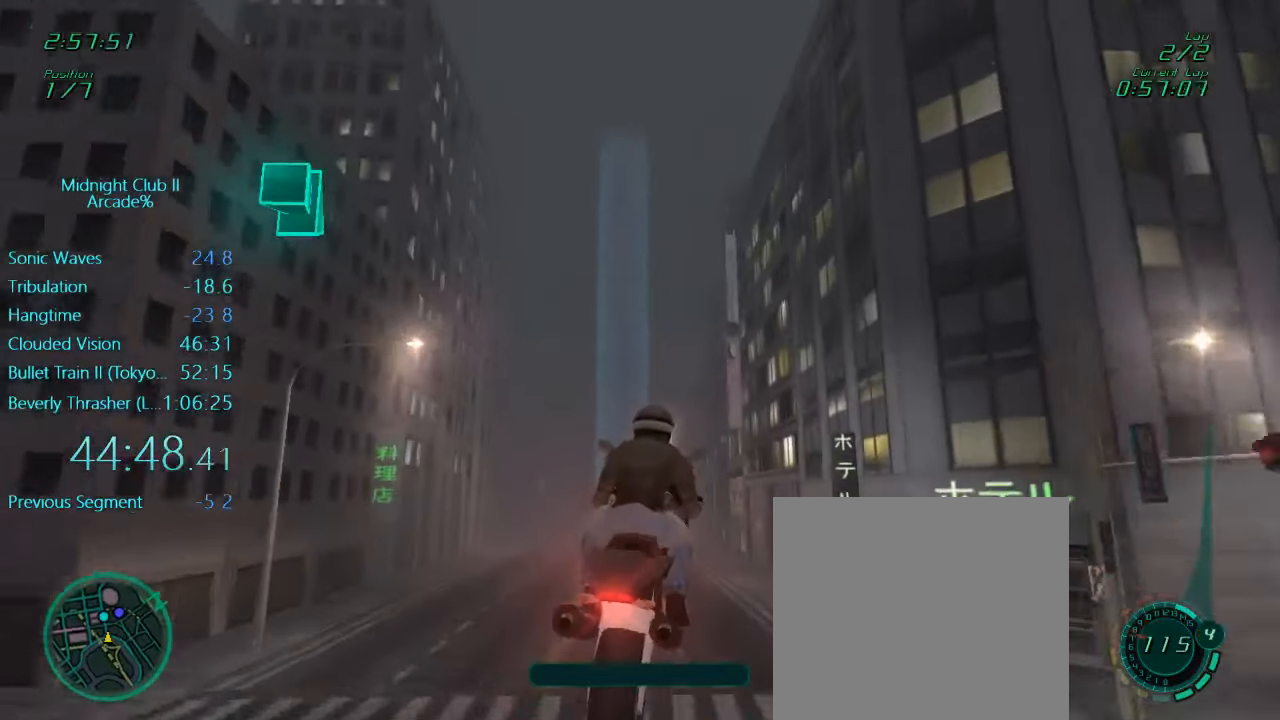
{"buttons": ["L1", "R2"], "left_stick": "left", "events": [[150, "left_stick", "up-left"], [300, "left_stick", "center"], [500, "left_stick", "left"]]}
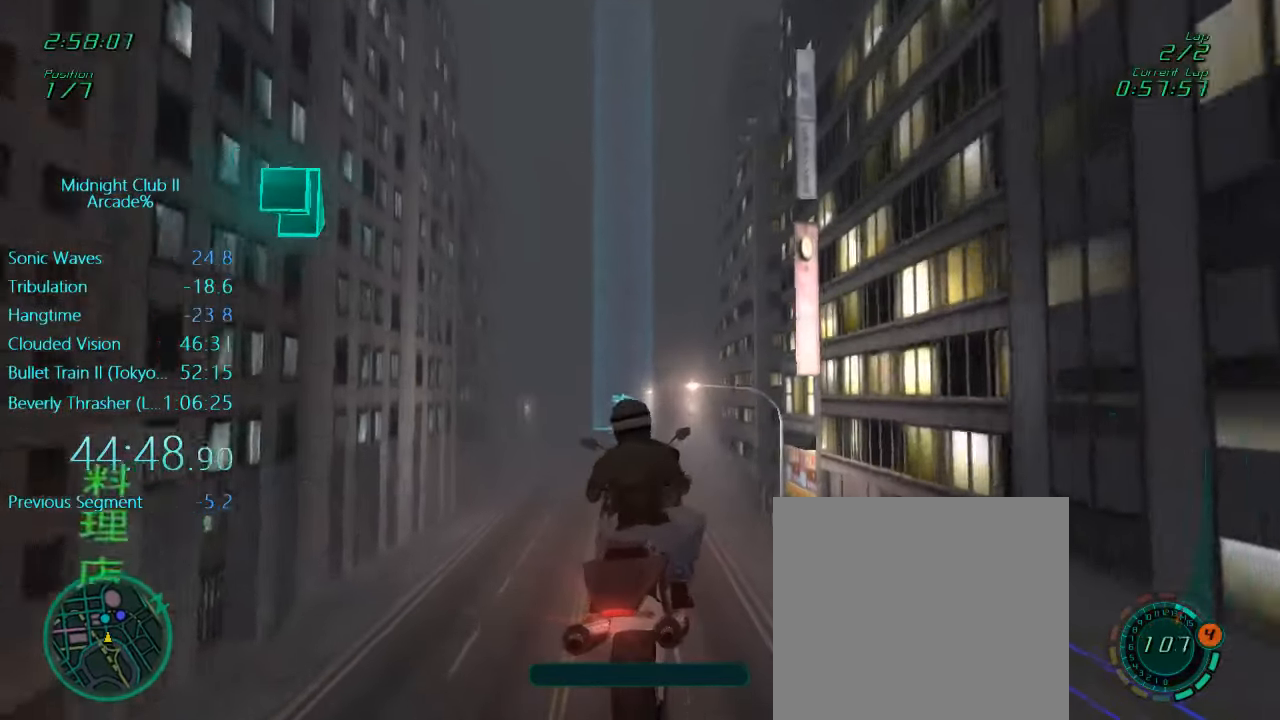
{"buttons": ["R2"], "left_stick": "center", "events": [[167, "left_stick", "center"], [367, "L1", "up"]]}
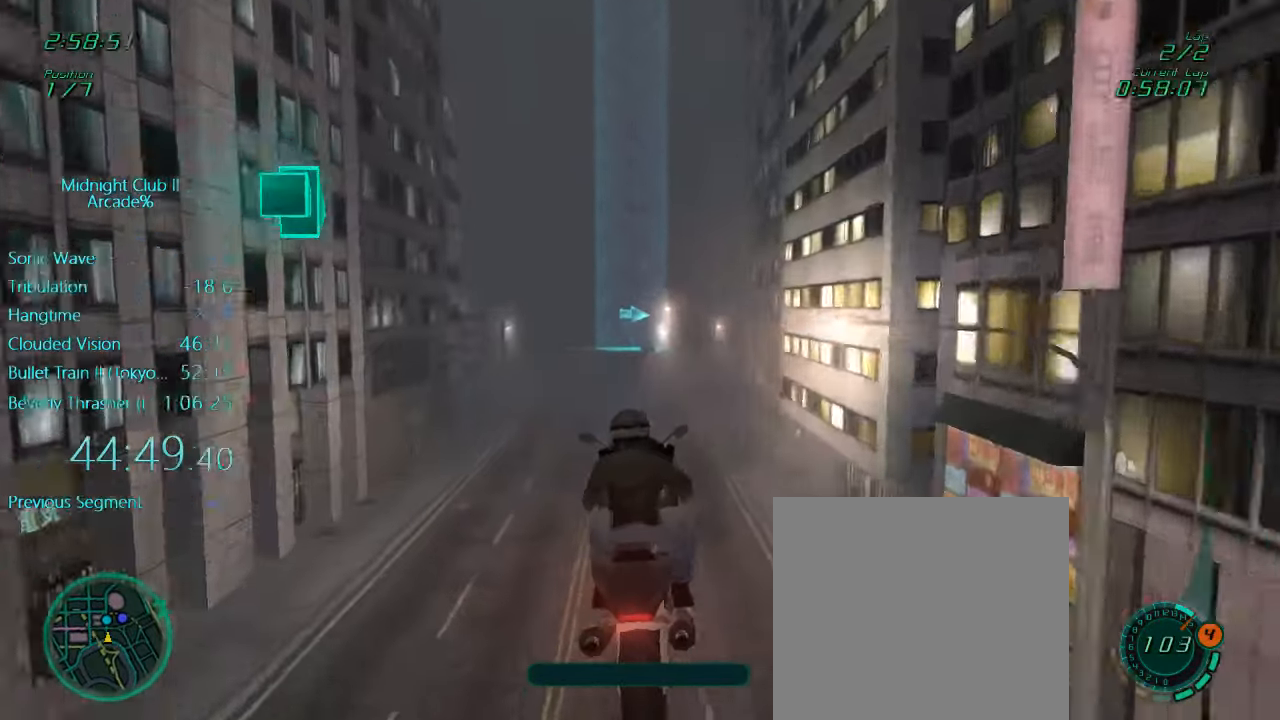
{"buttons": ["R2"], "left_stick": "center", "events": [[50, "left_stick", "down-left"], [134, "left_stick", "center"]]}
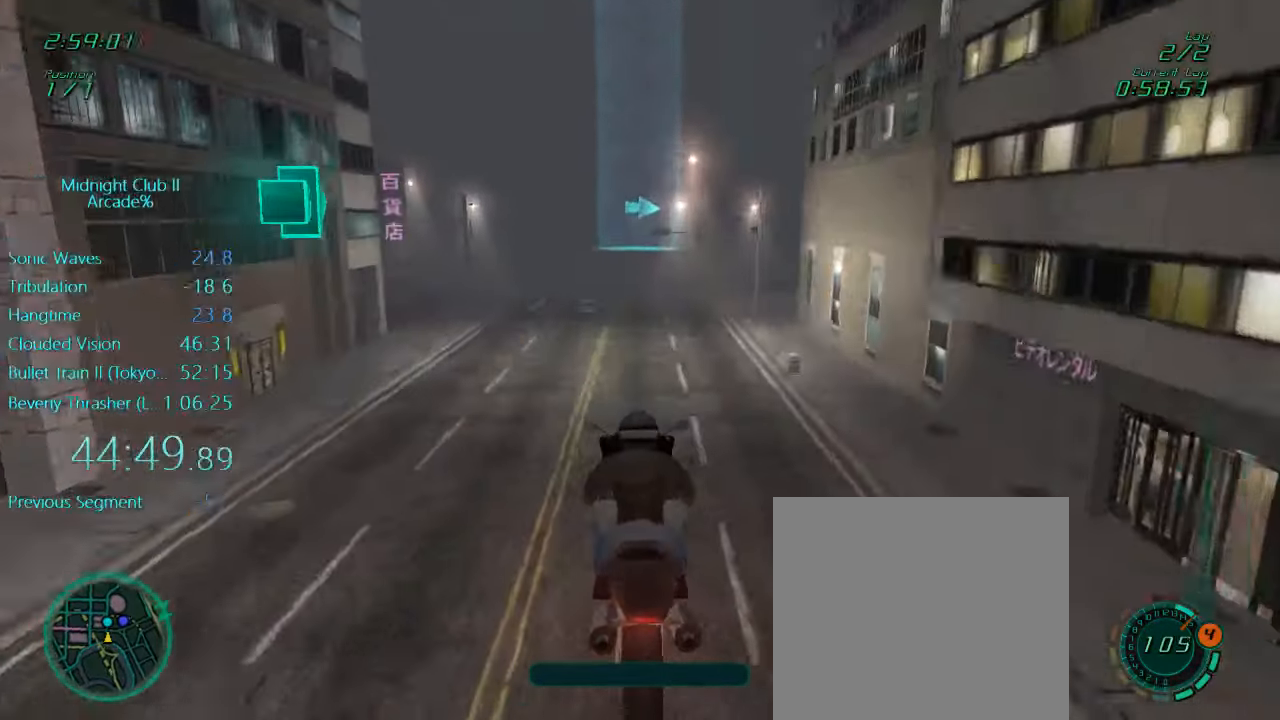
{"buttons": ["R2"], "left_stick": "center", "events": []}
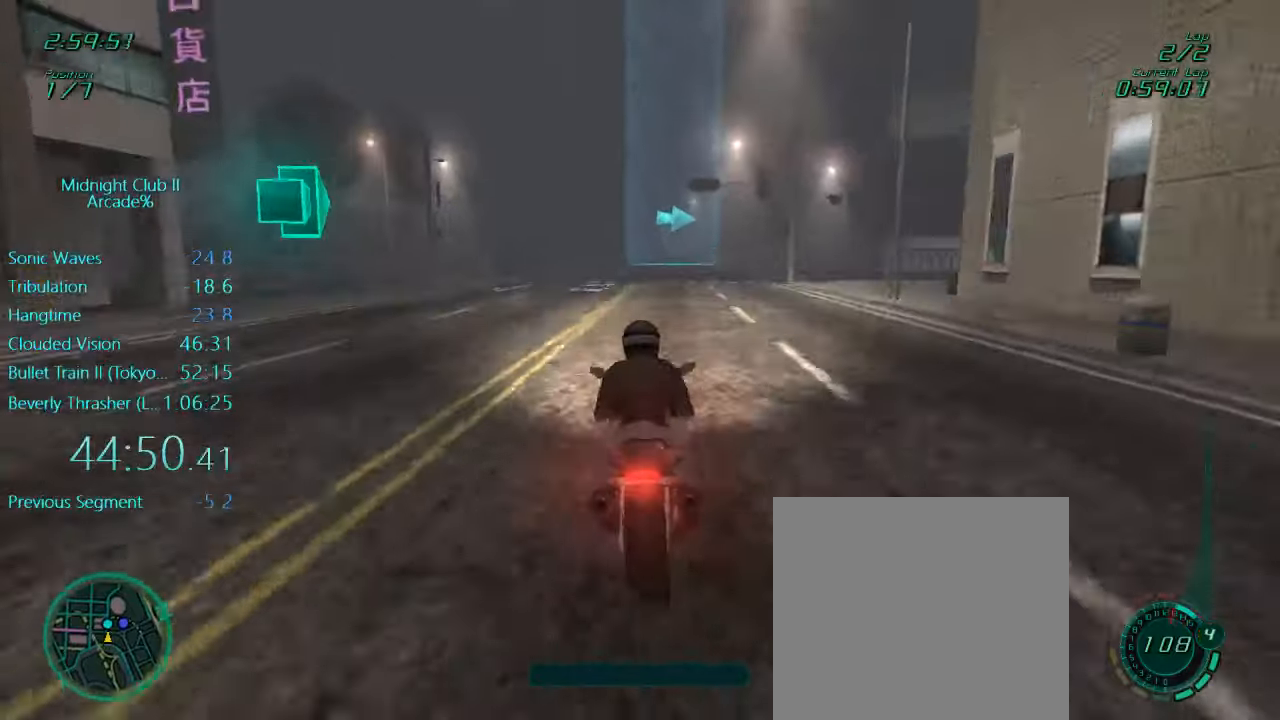
{"buttons": ["R2"], "left_stick": "center", "events": [[83, "left_stick", "left"], [233, "left_stick", "center"]]}
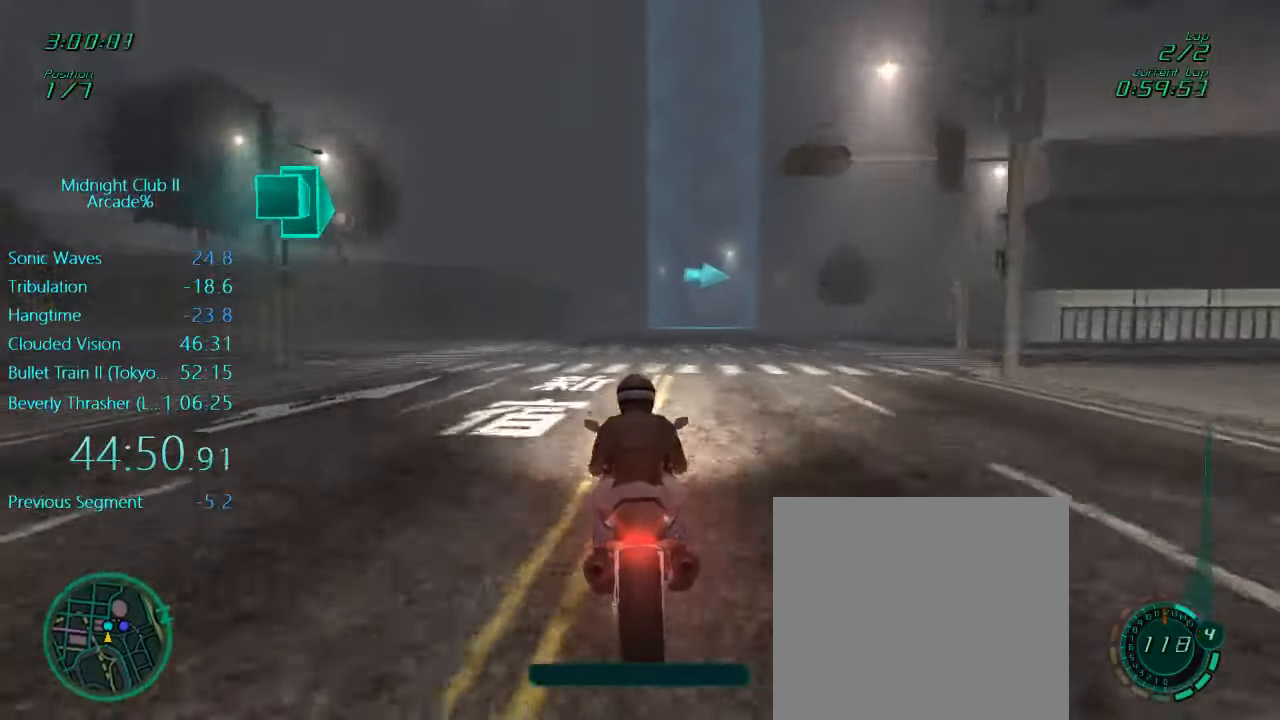
{"buttons": ["R2"], "left_stick": "center", "events": []}
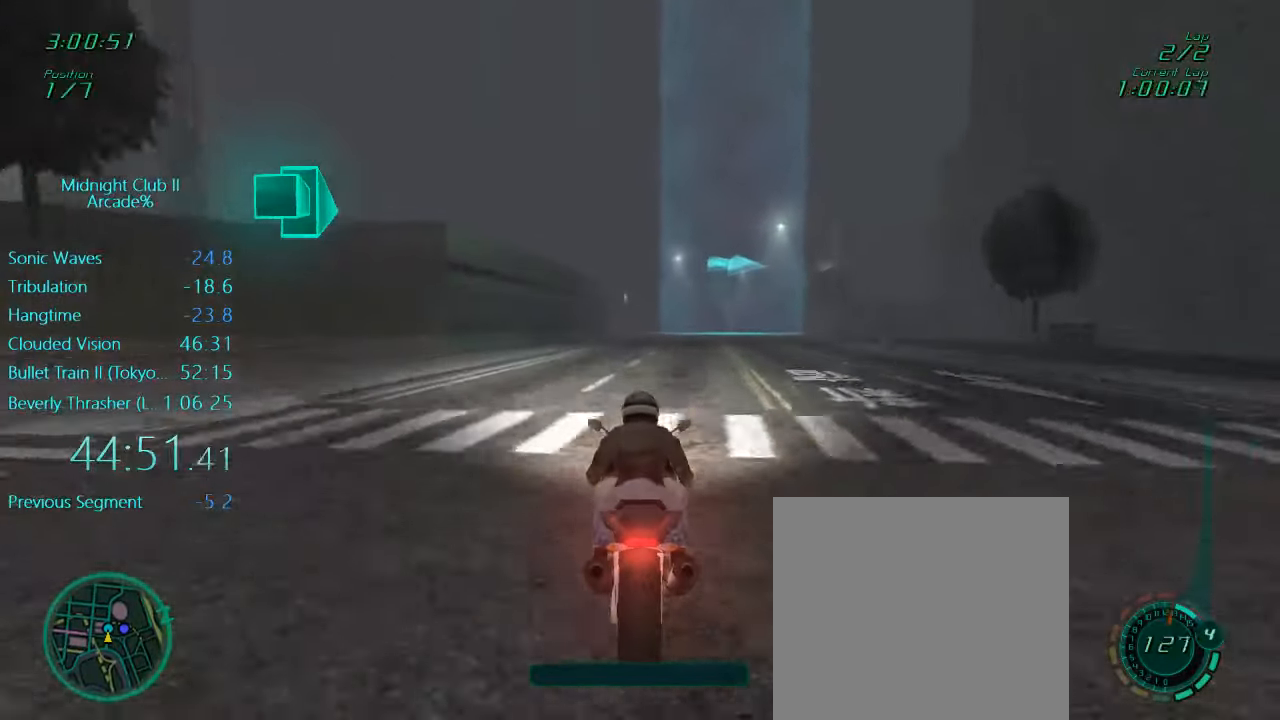
{"buttons": ["L1", "R2"], "left_stick": "center", "events": [[333, "L1", "down"], [333, "left_stick", "right"], [483, "left_stick", "center"]]}
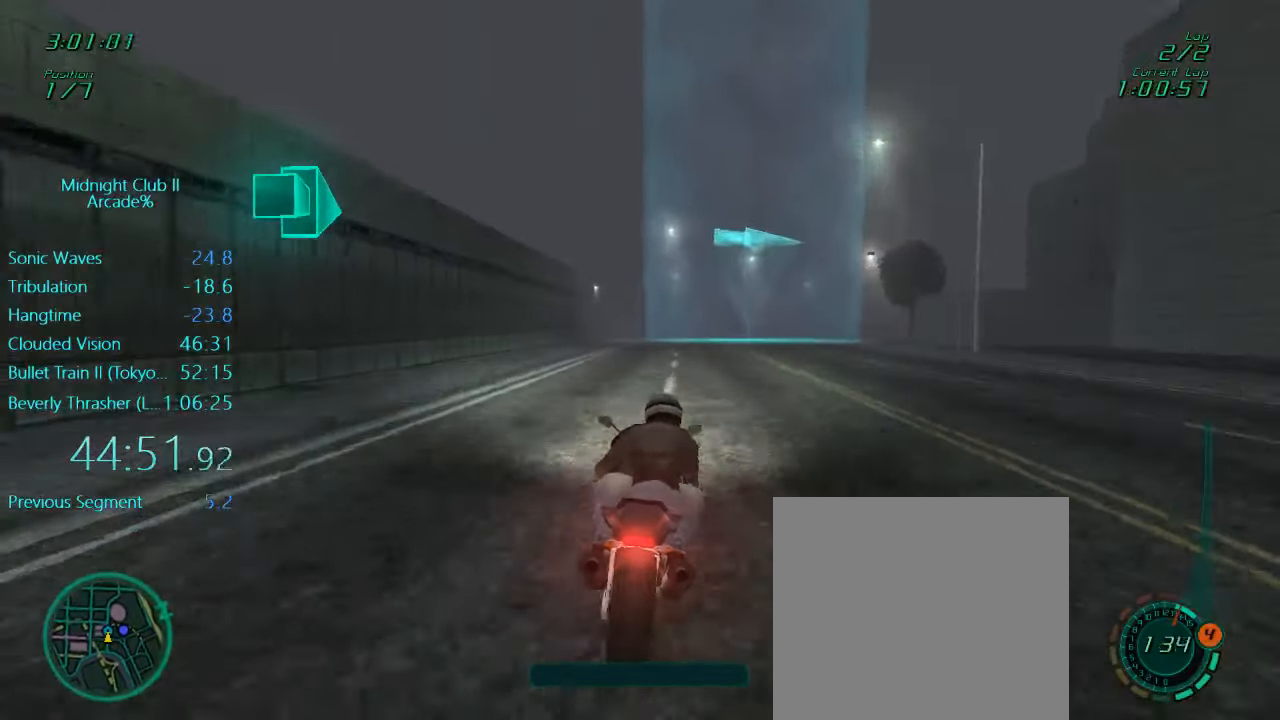
{"buttons": ["L1", "R2"], "left_stick": "right", "events": [[66, "A", "down"], [166, "A", "up"], [200, "left_stick", "right"]]}
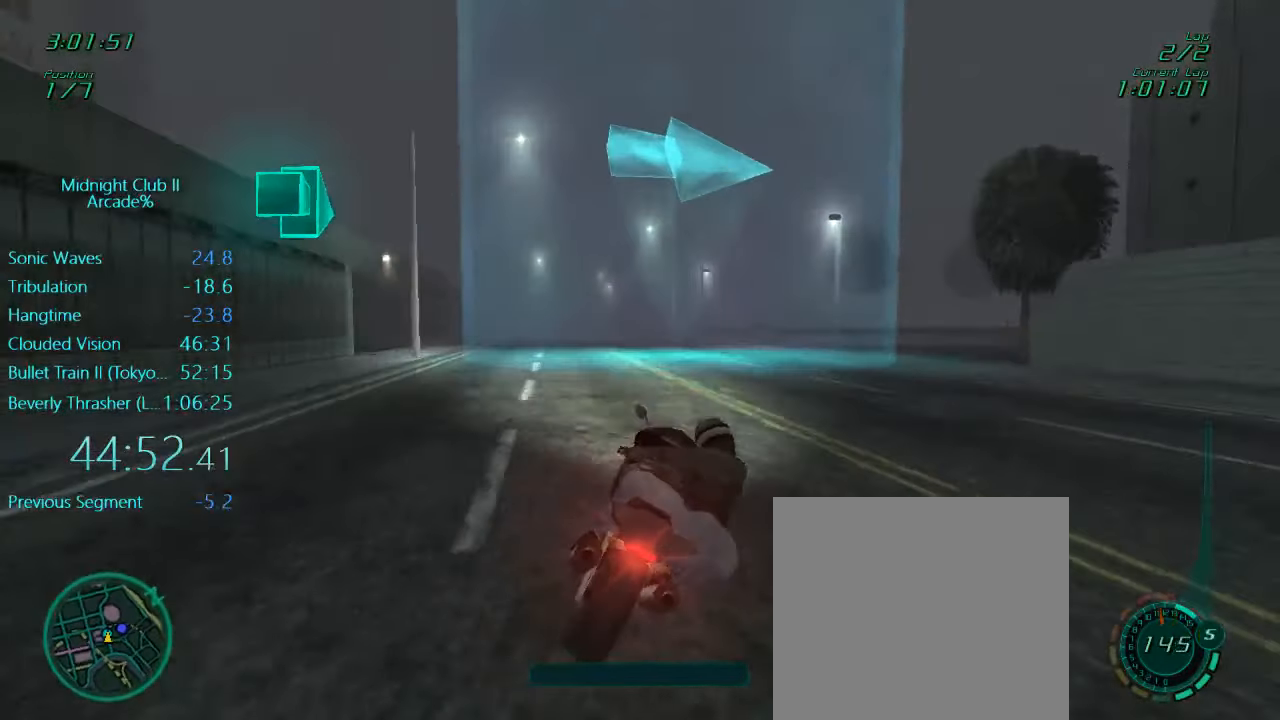
{"buttons": ["L1"], "left_stick": "right", "events": [[266, "R2", "up"]]}
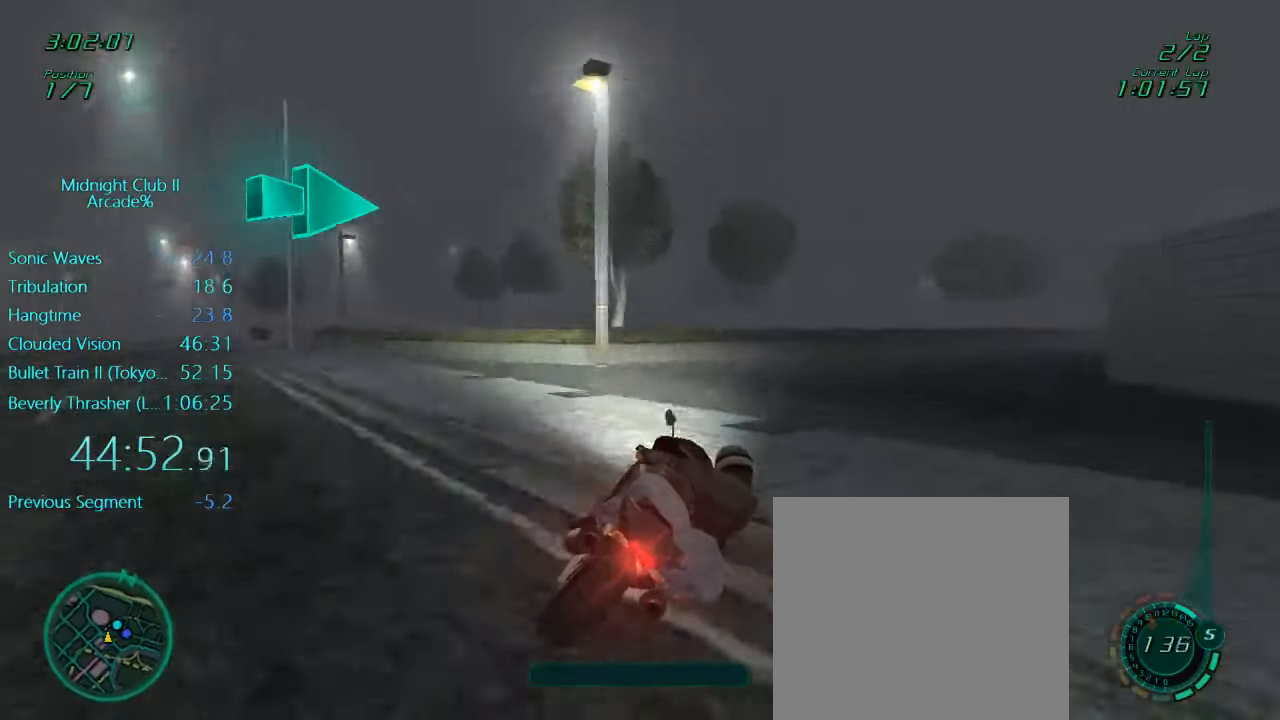
{"buttons": ["L1", "R2"], "left_stick": "right", "events": [[133, "R2", "down"]]}